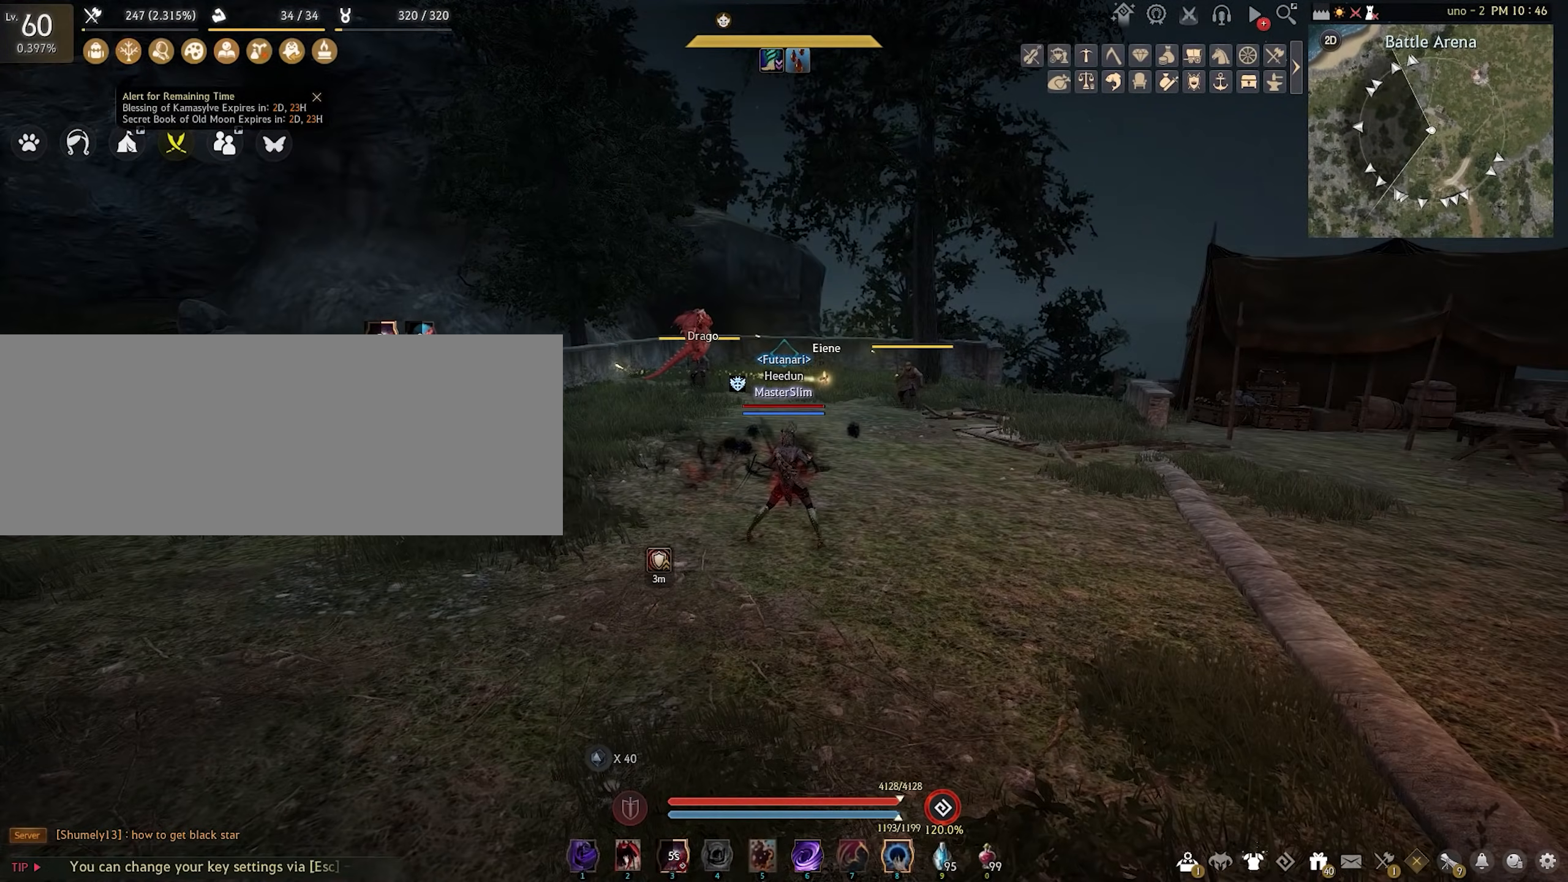
Gameplay with keyboard and mouse; each line is a JSON object with the keys and mouse buttons held at the frame after it. "events" lists presses ("down") and releases ("up") of "a", "c", "d", "e", "f", "f1", "q", "s", "shift", "space", "w", "x", "z", "mouse_left" and "mouse_right" between this image and that frame as [ms after this image, input, new state], when the widget could be followed in between. "mouse_left", "mouse_right" = the "left", "right" buttons of the "mouse" list. No other keys are recorded. Mouse movement is not recorded.
{"keys": ["shift", "x"], "mouse": [], "events": [[467, "x", "down"]]}
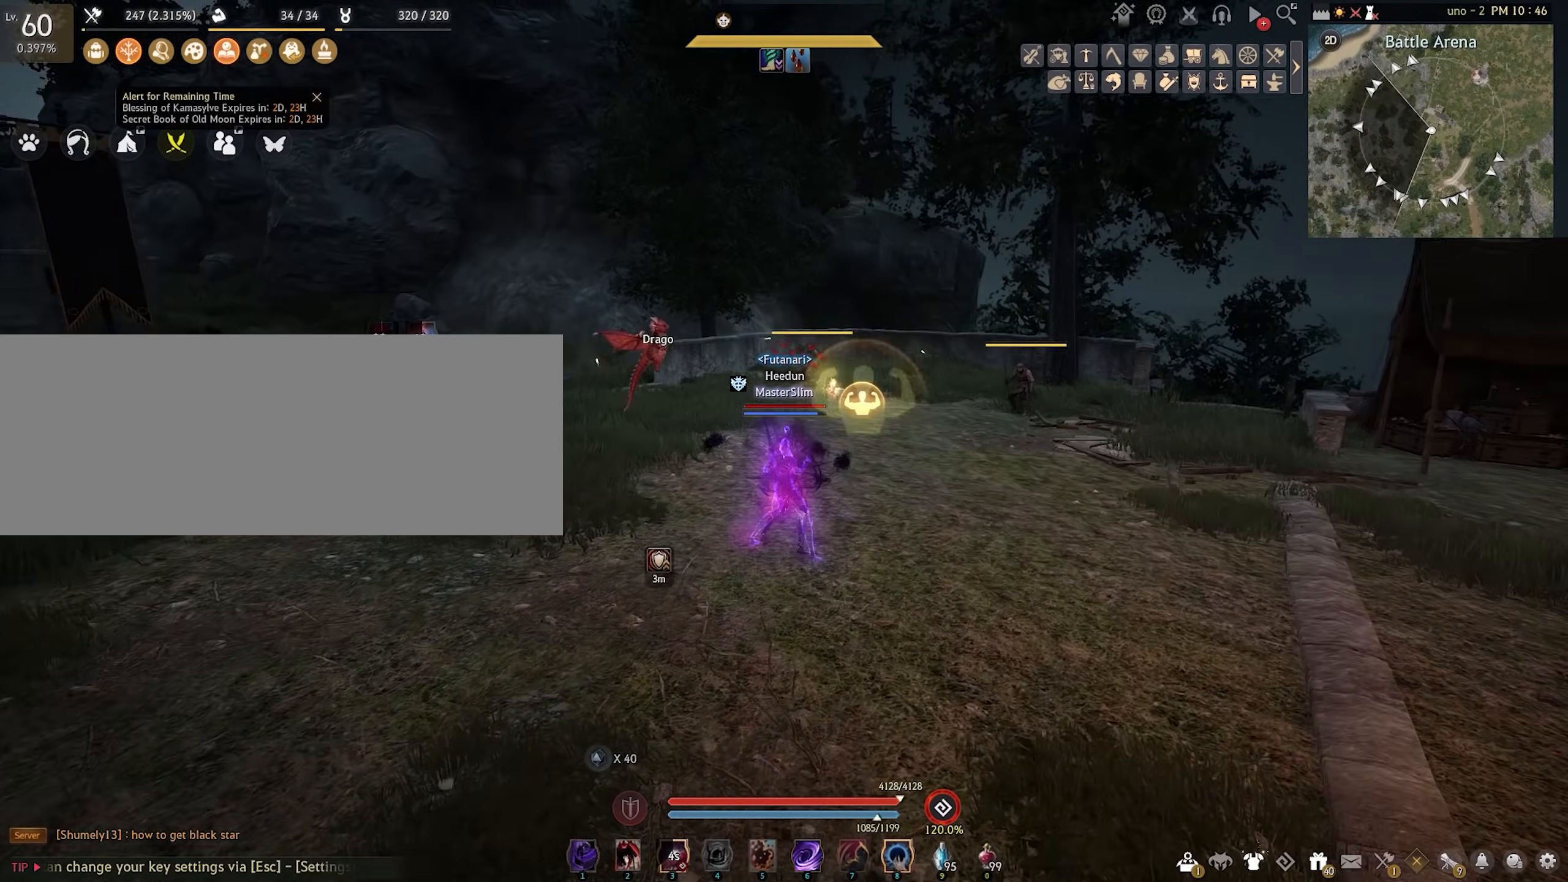
{"keys": ["shift", "x"], "mouse": [], "events": []}
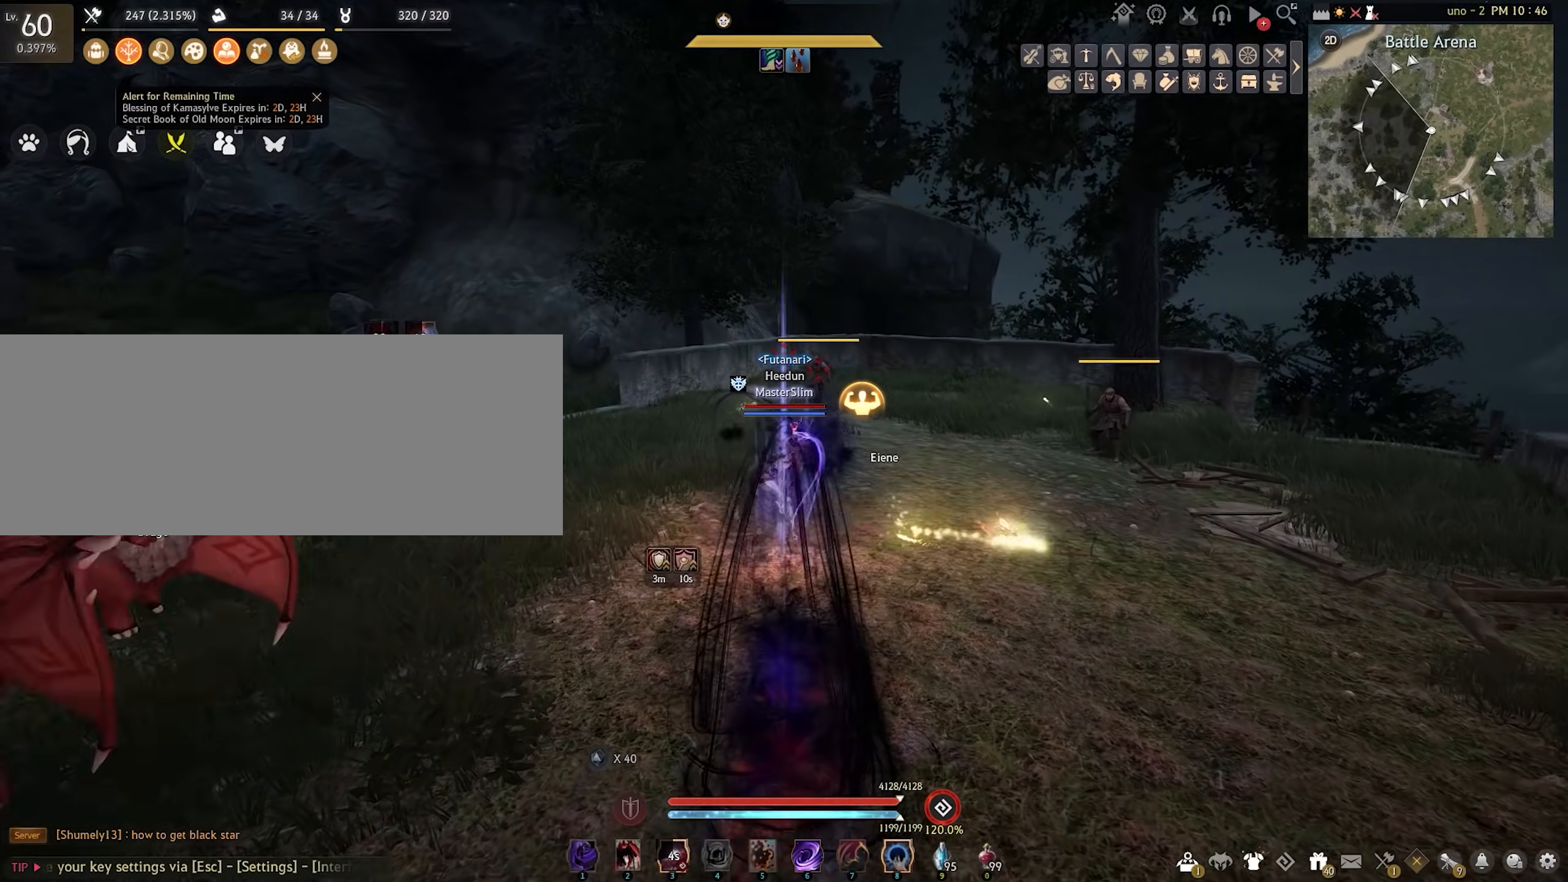
{"keys": ["shift"], "mouse": [], "events": [[233, "x", "up"]]}
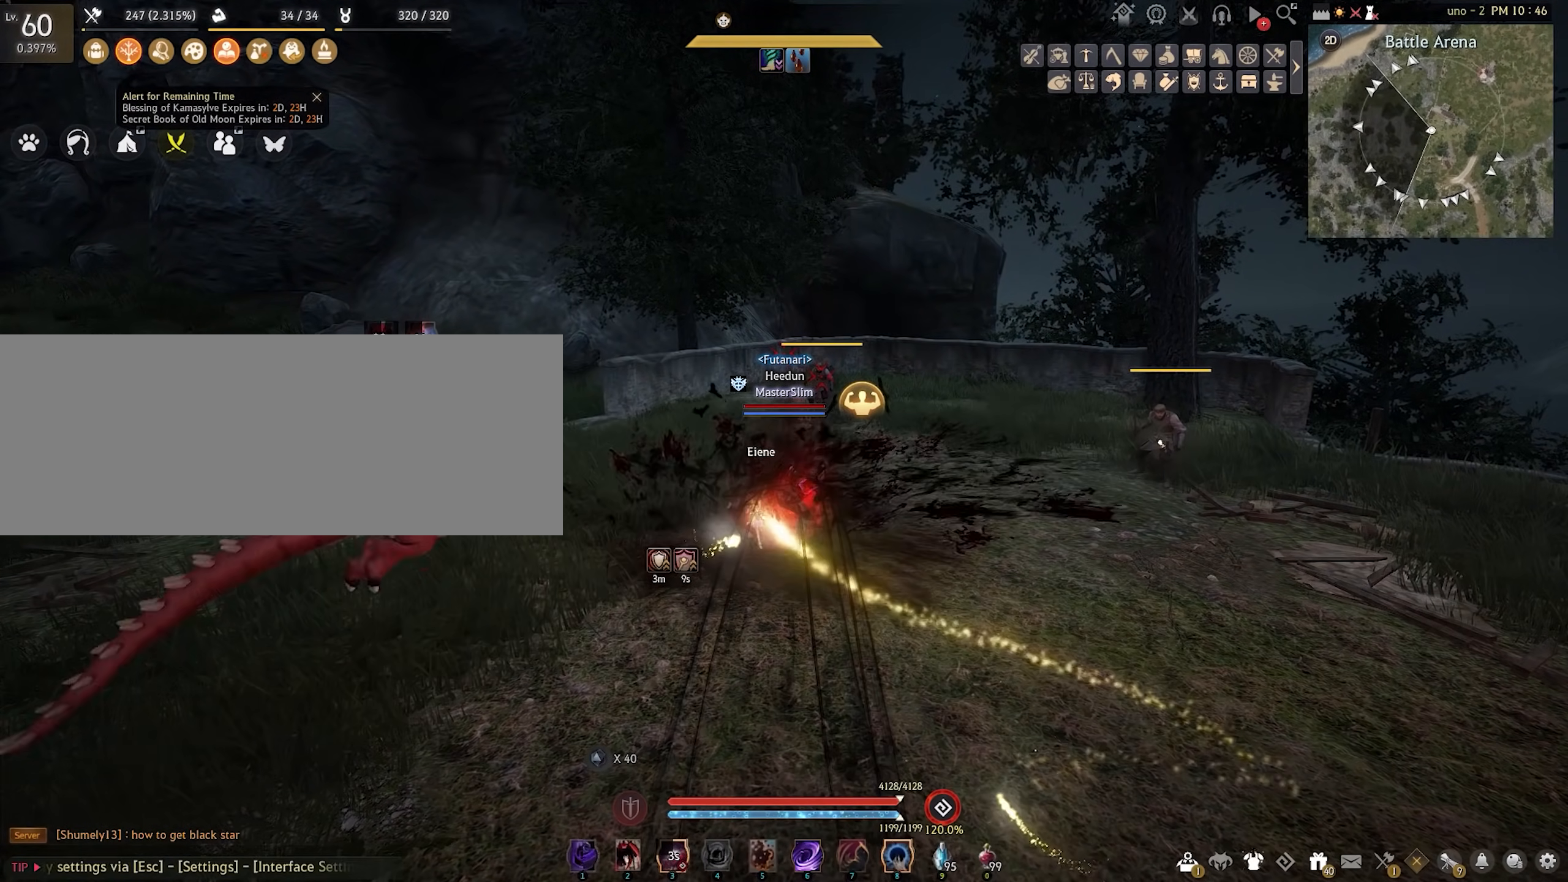
{"keys": ["shift"], "mouse": [], "events": []}
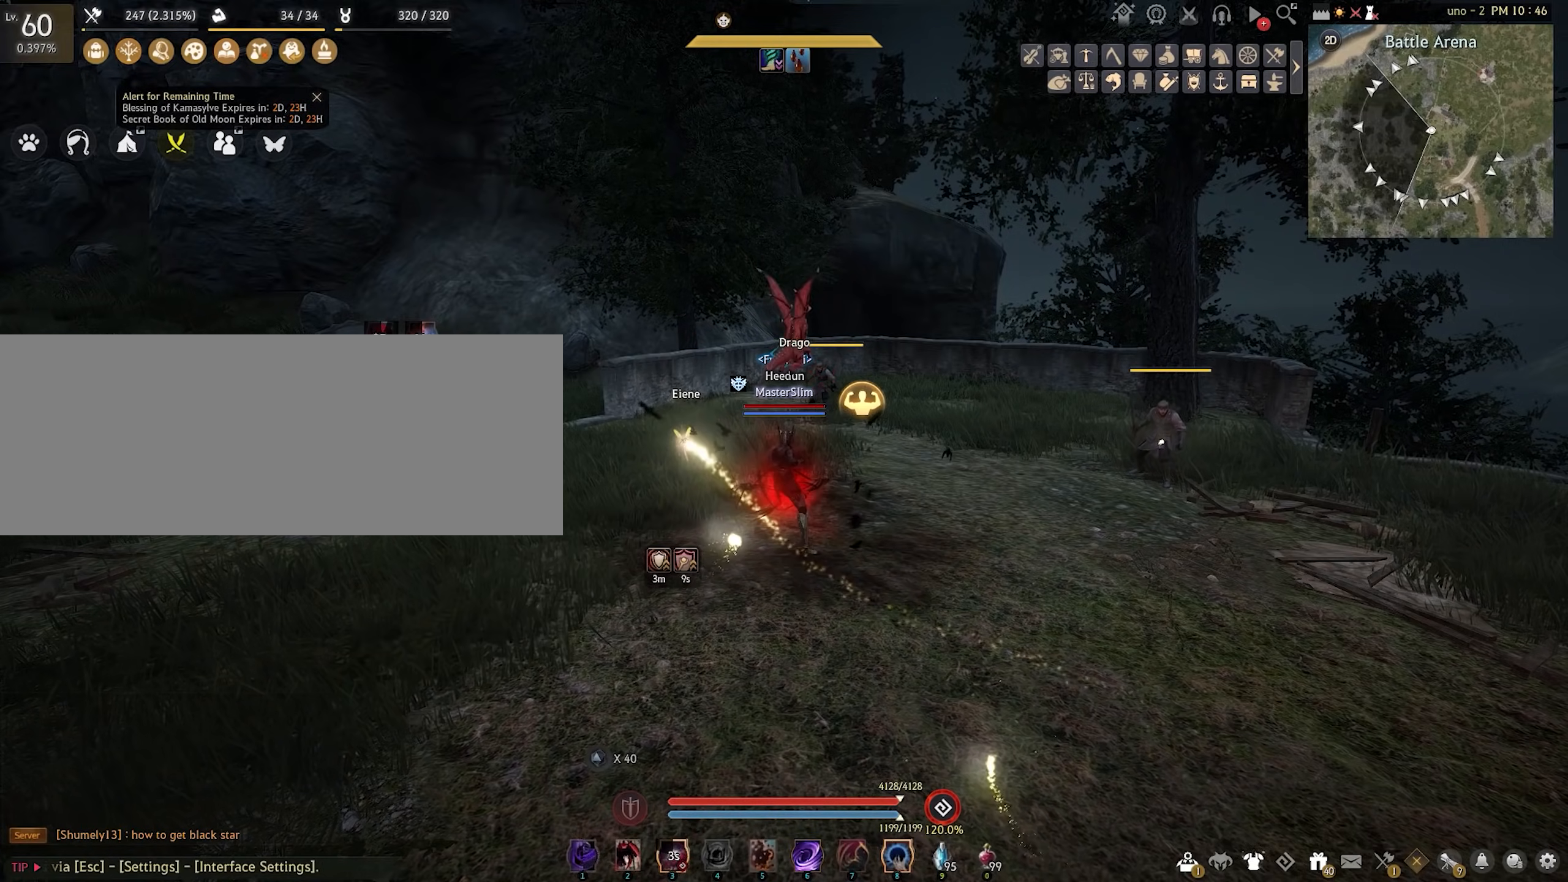
{"keys": ["shift"], "mouse": [], "events": []}
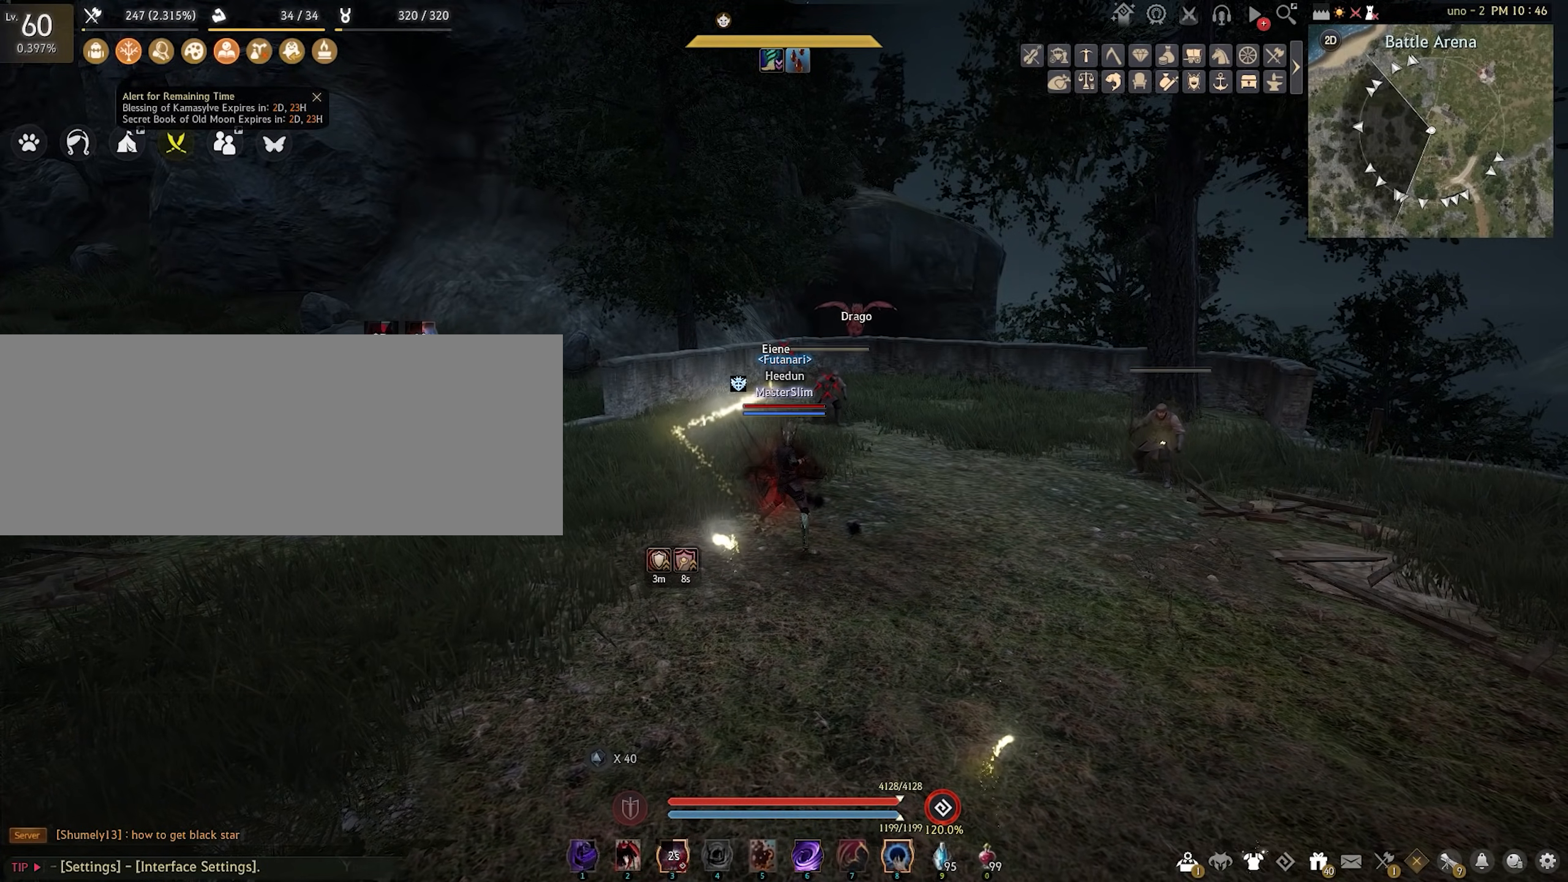
{"keys": [], "mouse": [], "events": [[350, "shift", "up"]]}
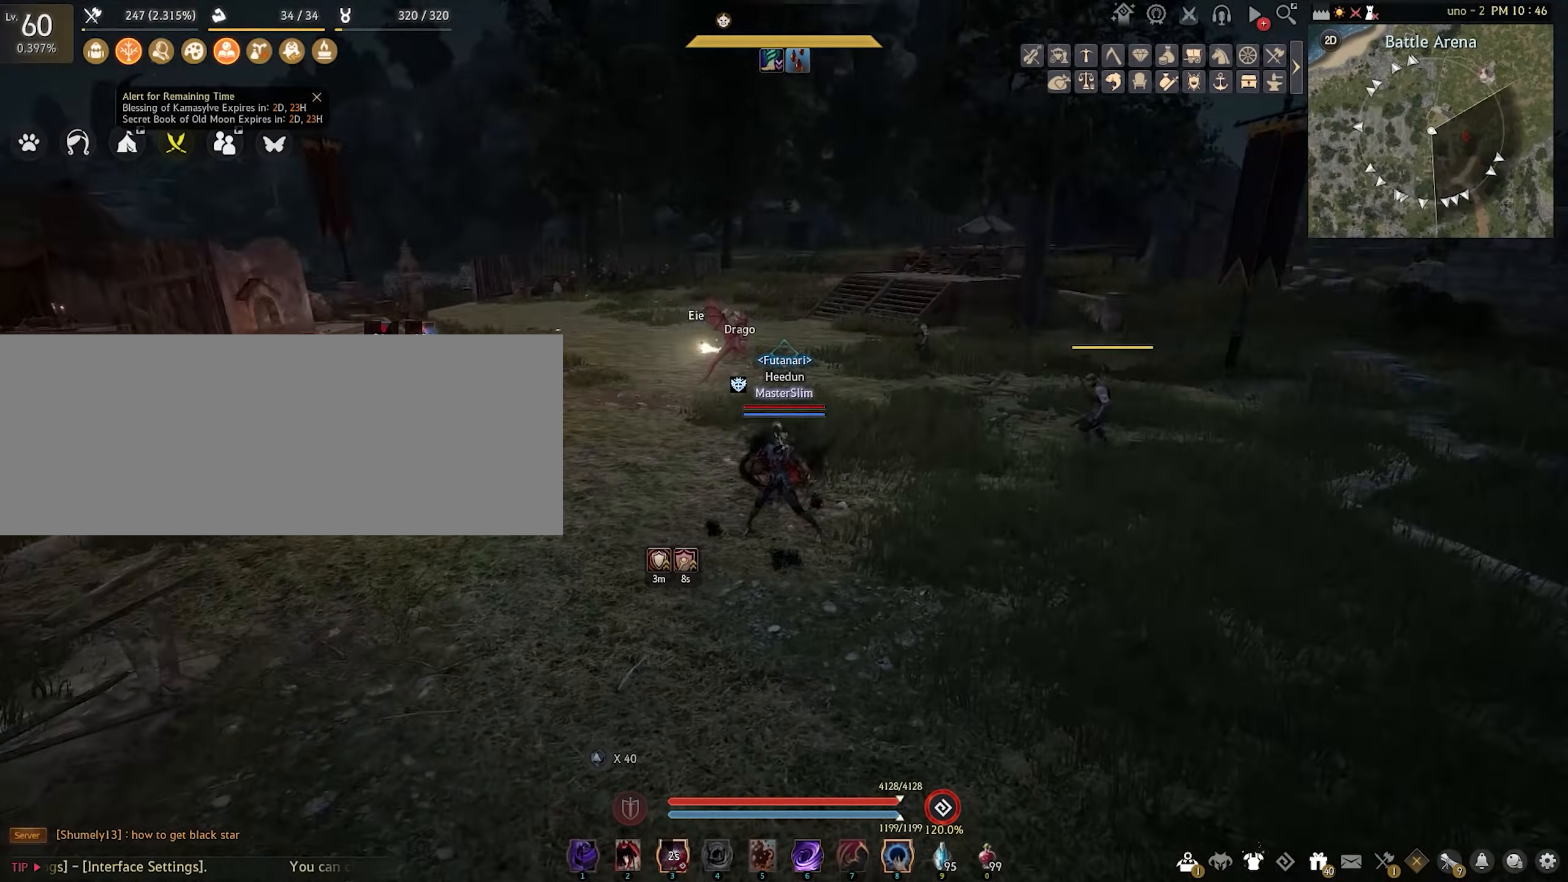
{"keys": ["w"], "mouse": [], "events": [[250, "w", "down"]]}
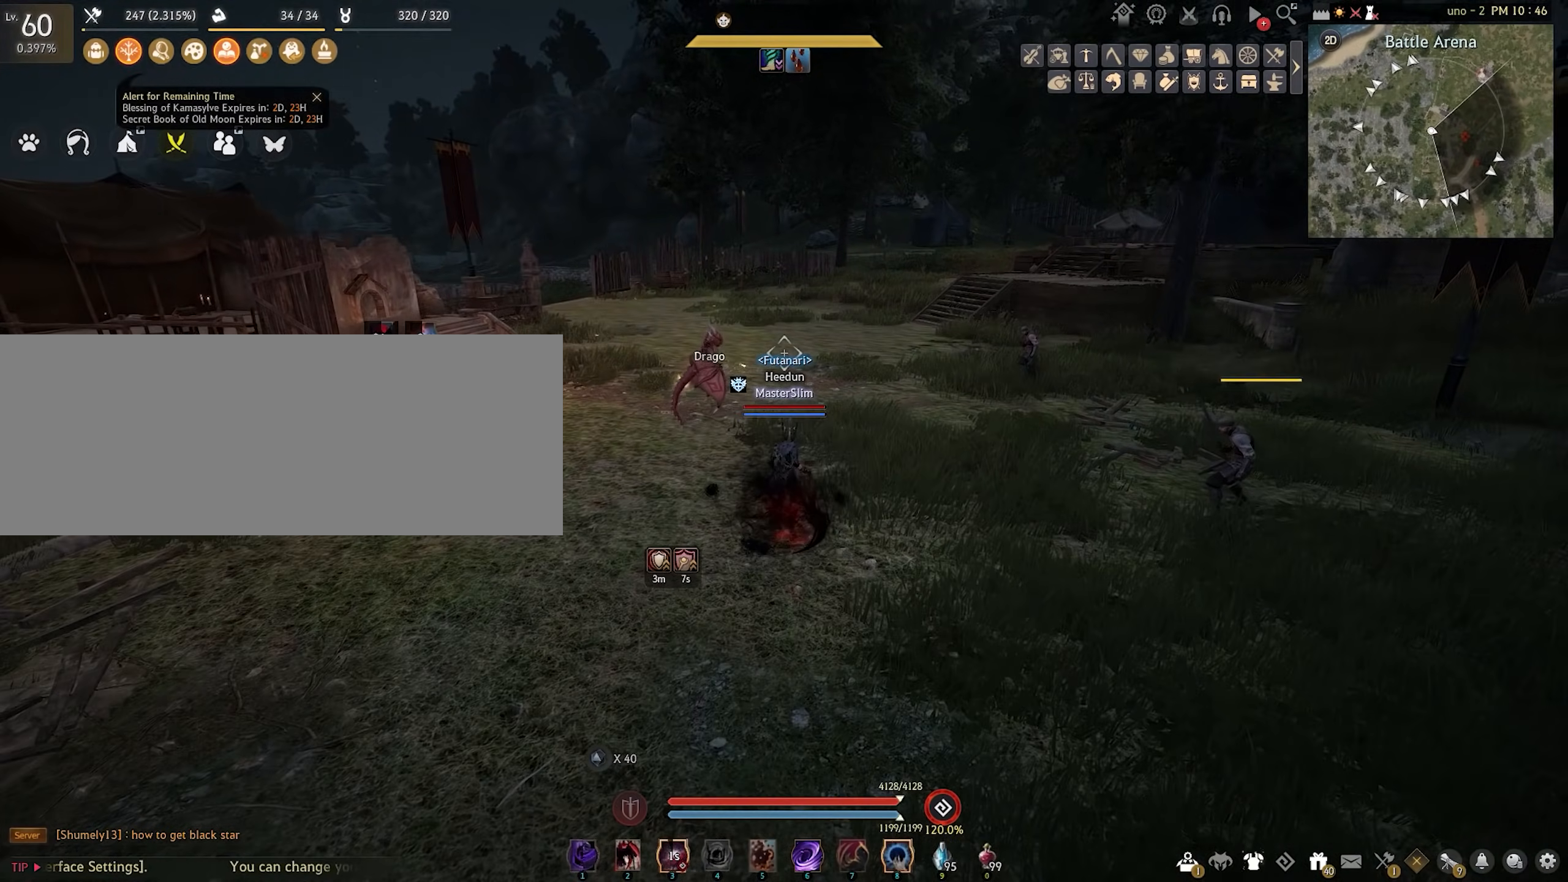
{"keys": ["w"], "mouse": [], "events": []}
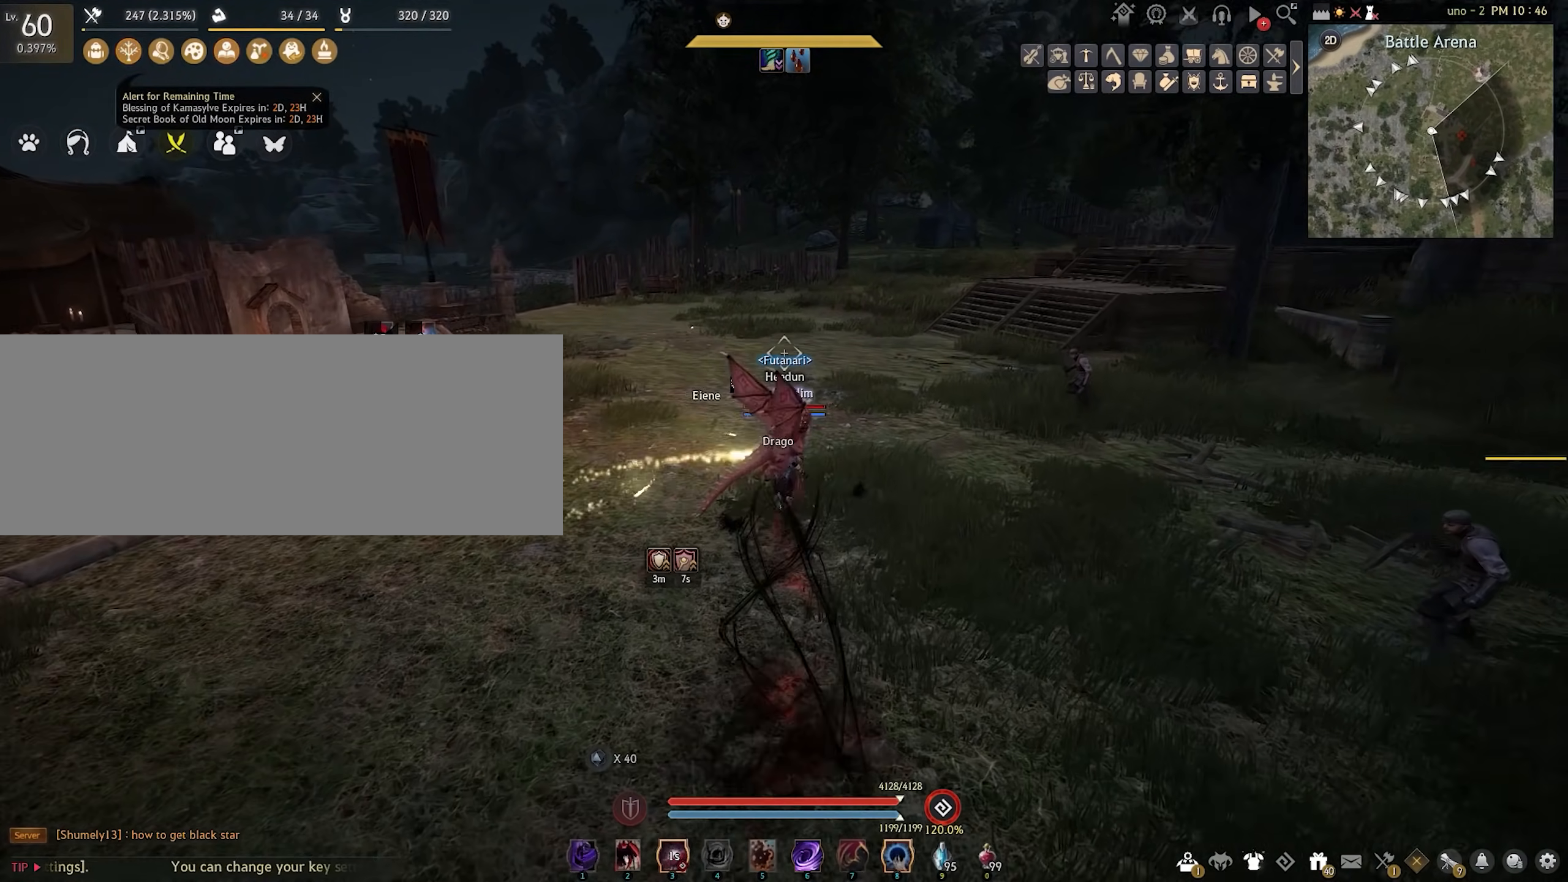
{"keys": ["shift"], "mouse": [], "events": [[83, "w", "up"], [317, "shift", "down"]]}
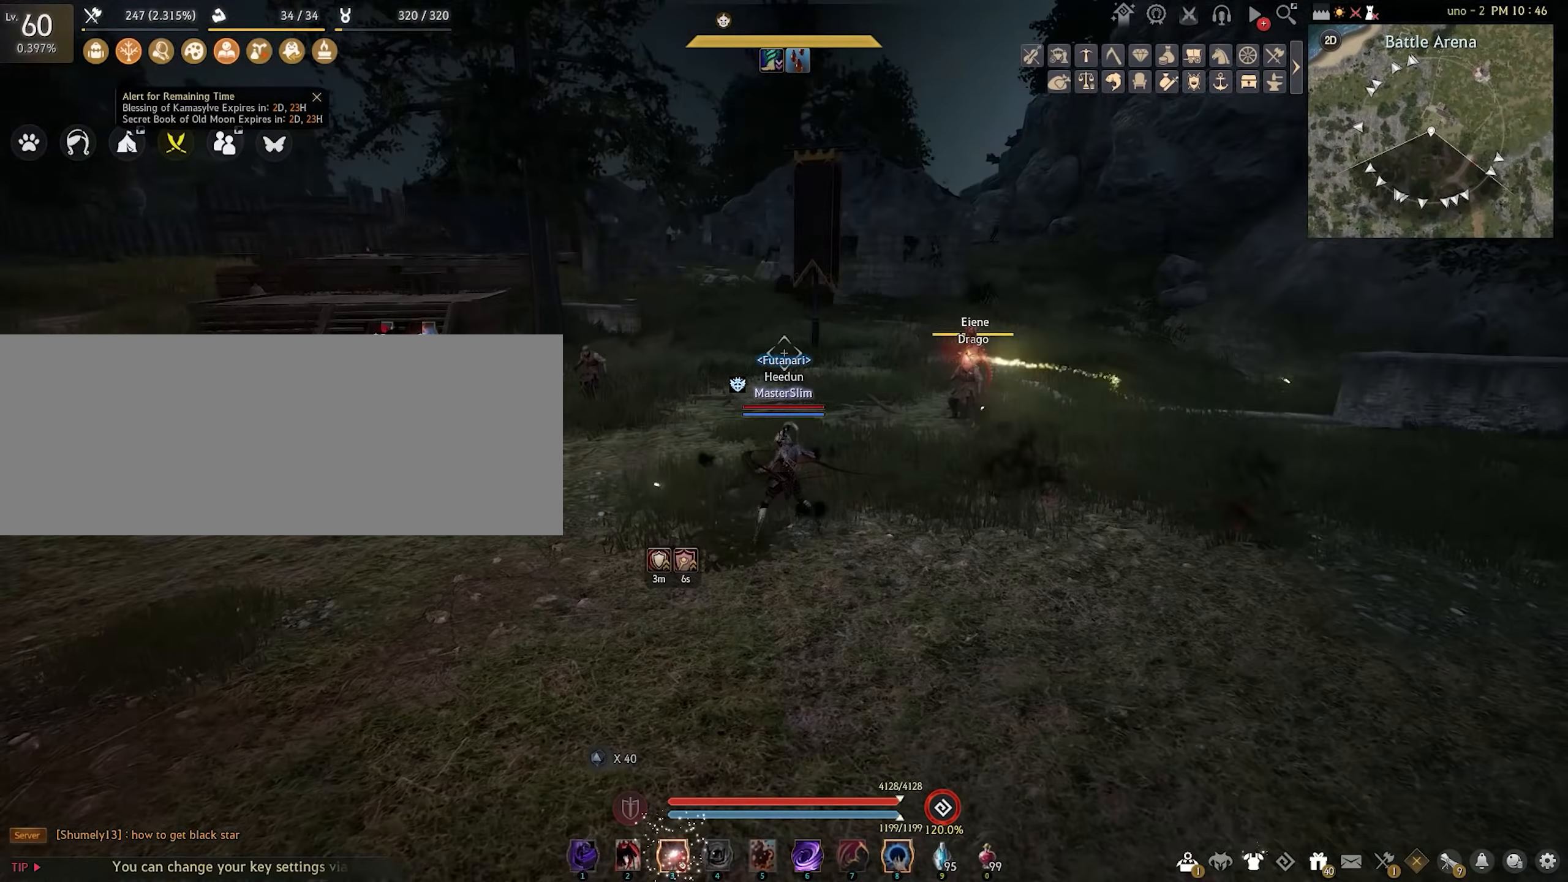
{"keys": ["shift", "z"], "mouse": [], "events": [[117, "z", "down"]]}
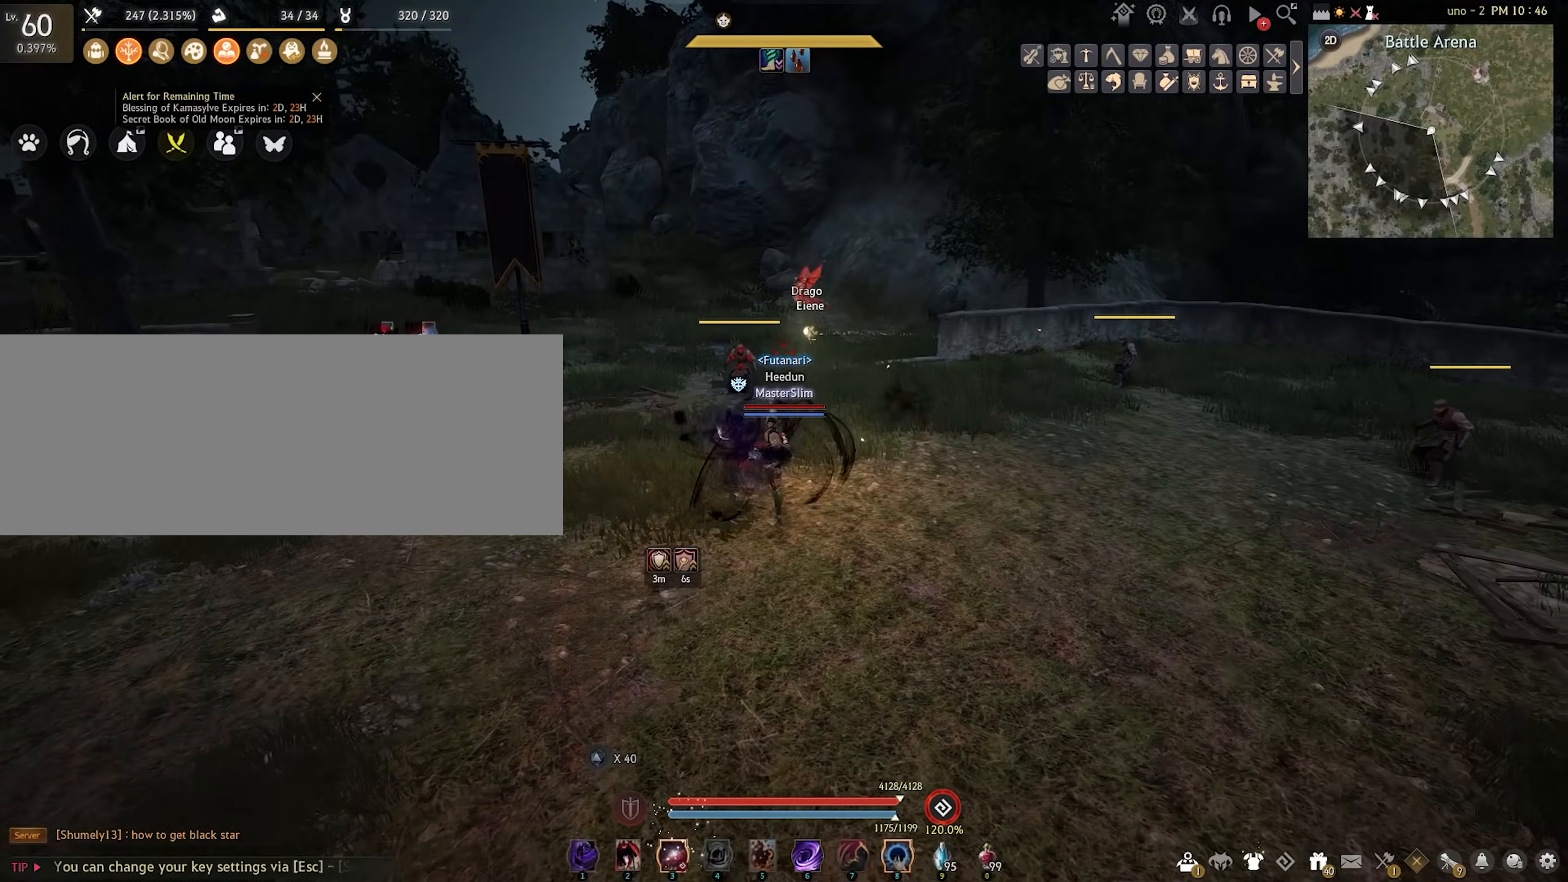
{"keys": ["shift"], "mouse": [], "events": [[450, "z", "up"]]}
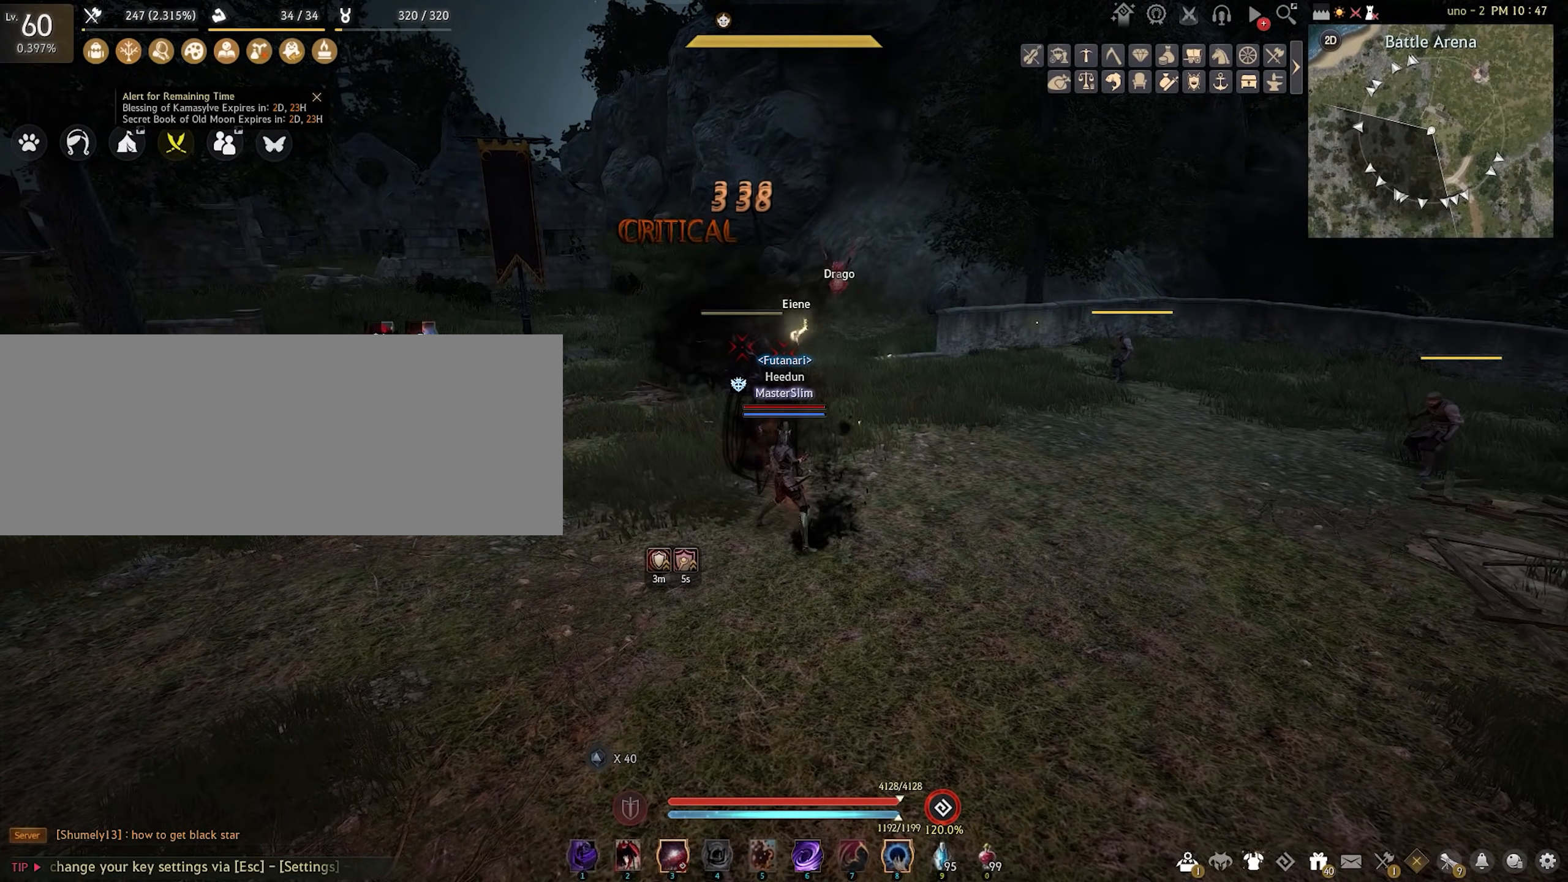
{"keys": ["shift"], "mouse": [], "events": []}
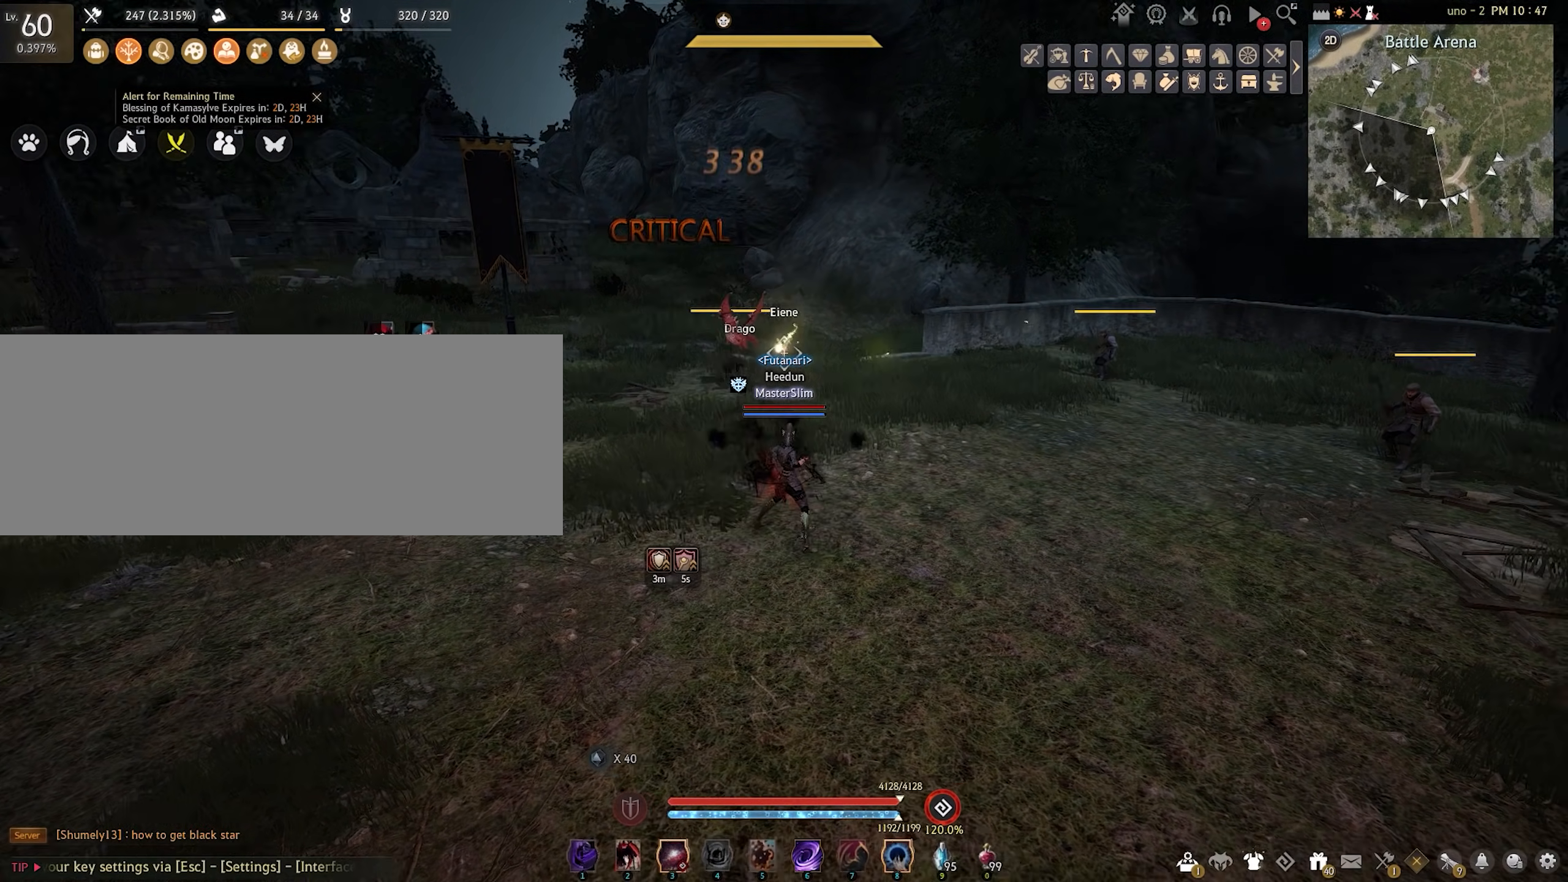
{"keys": [], "mouse": [], "events": [[83, "shift", "up"]]}
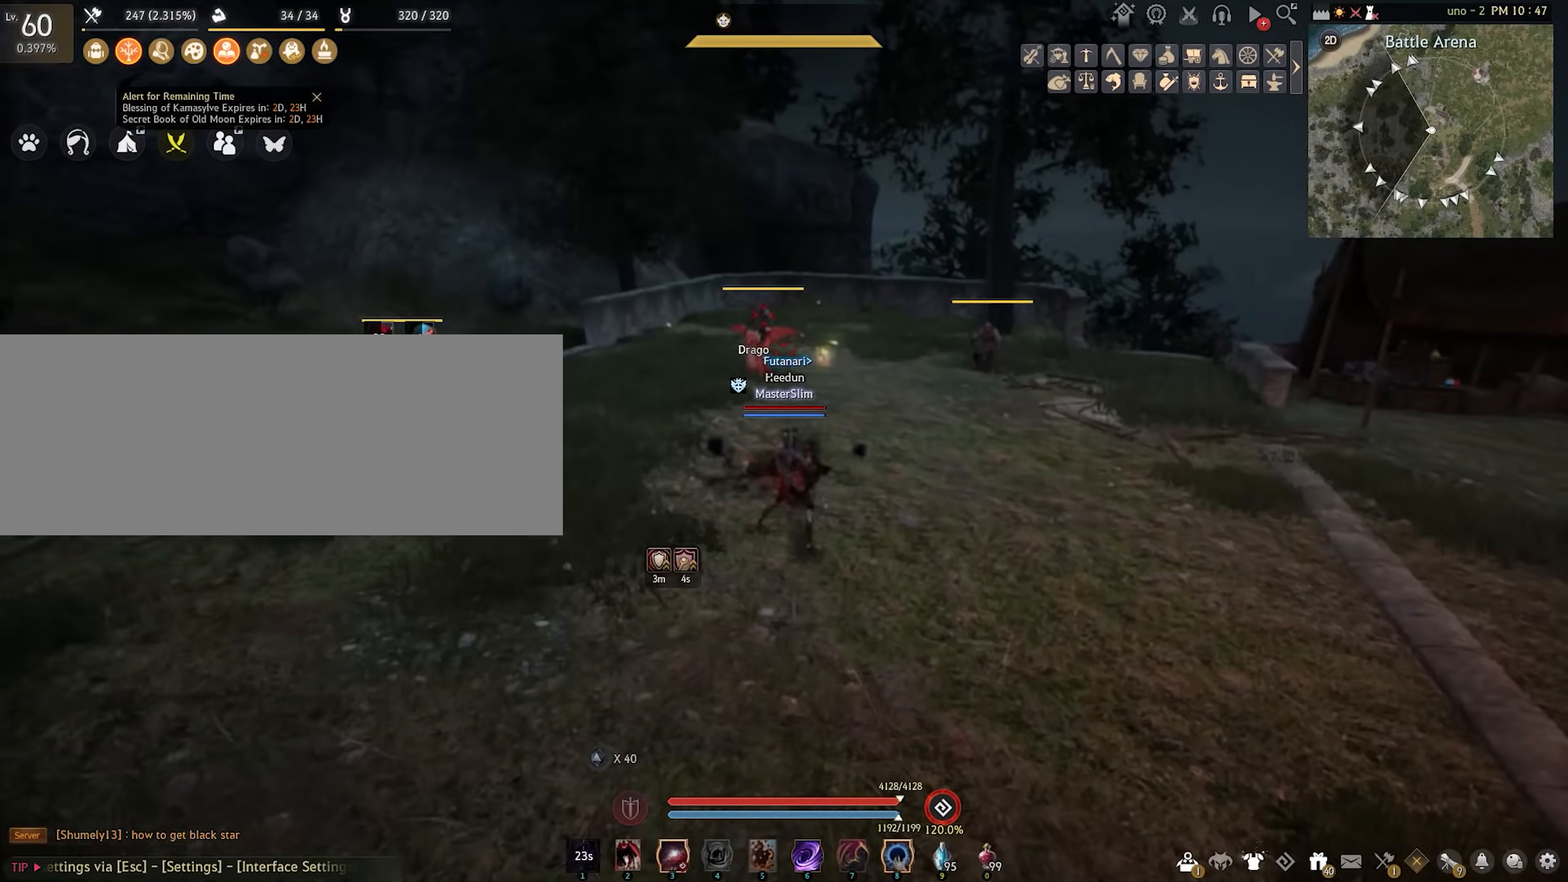
{"keys": [], "mouse": [], "events": []}
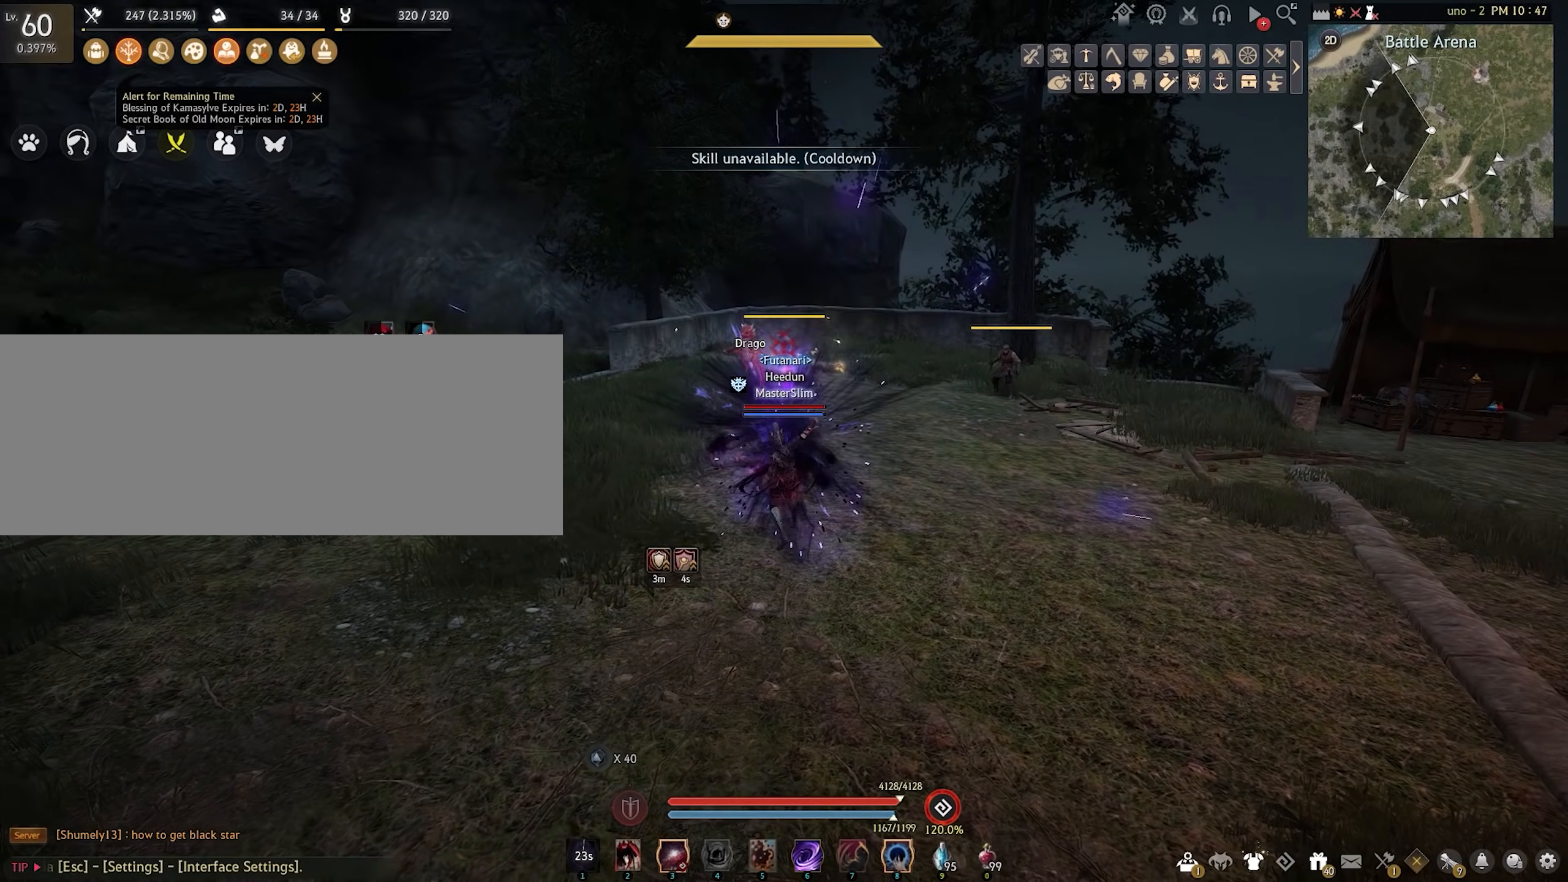
{"keys": [], "mouse": [], "events": []}
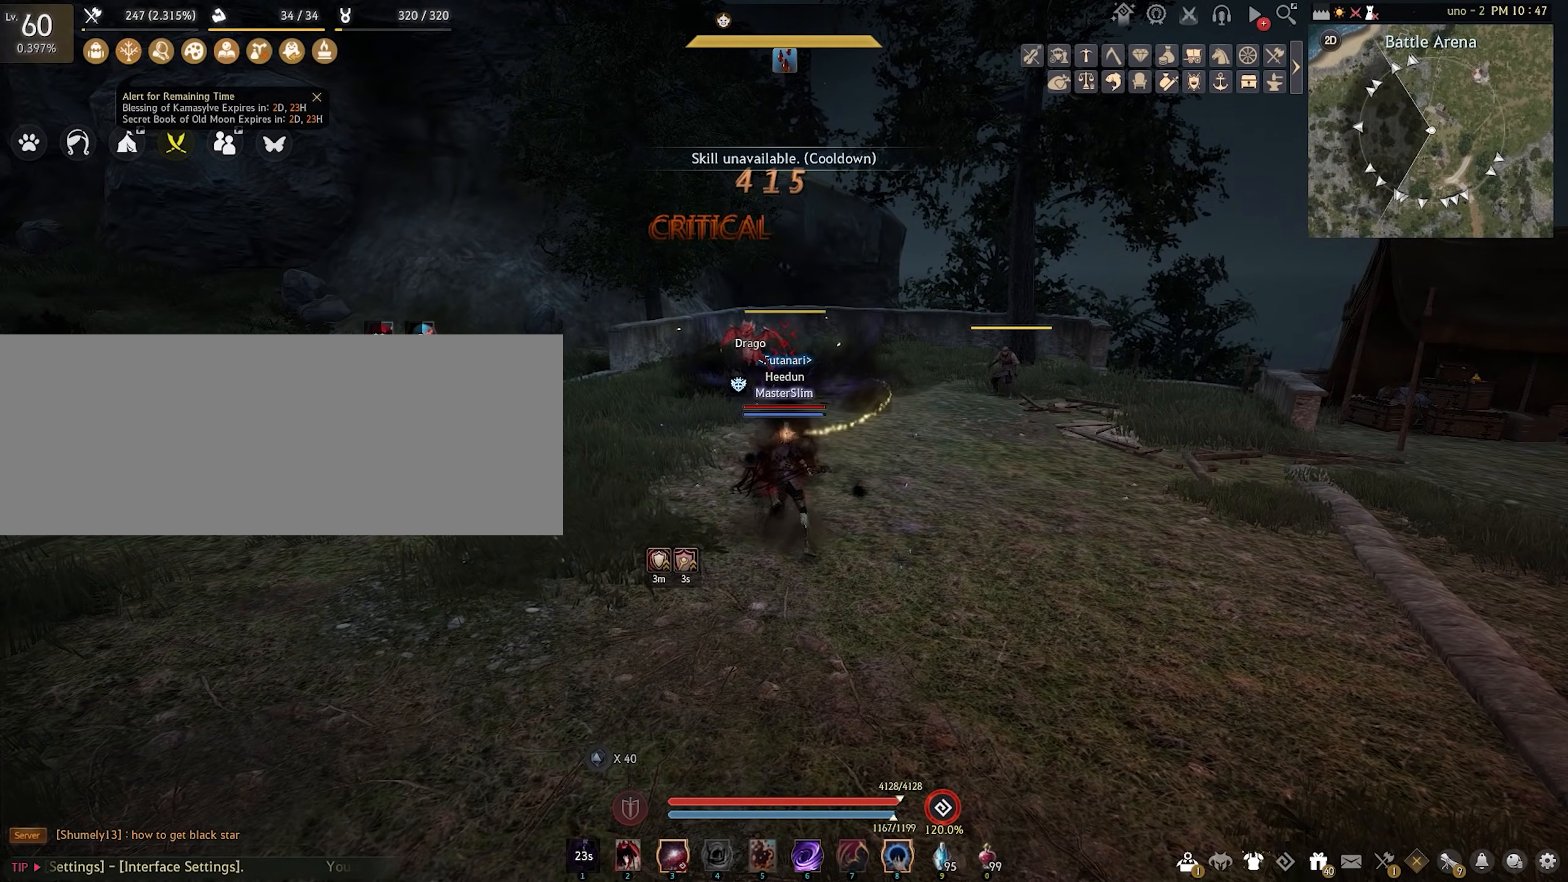
{"keys": [], "mouse": [], "events": []}
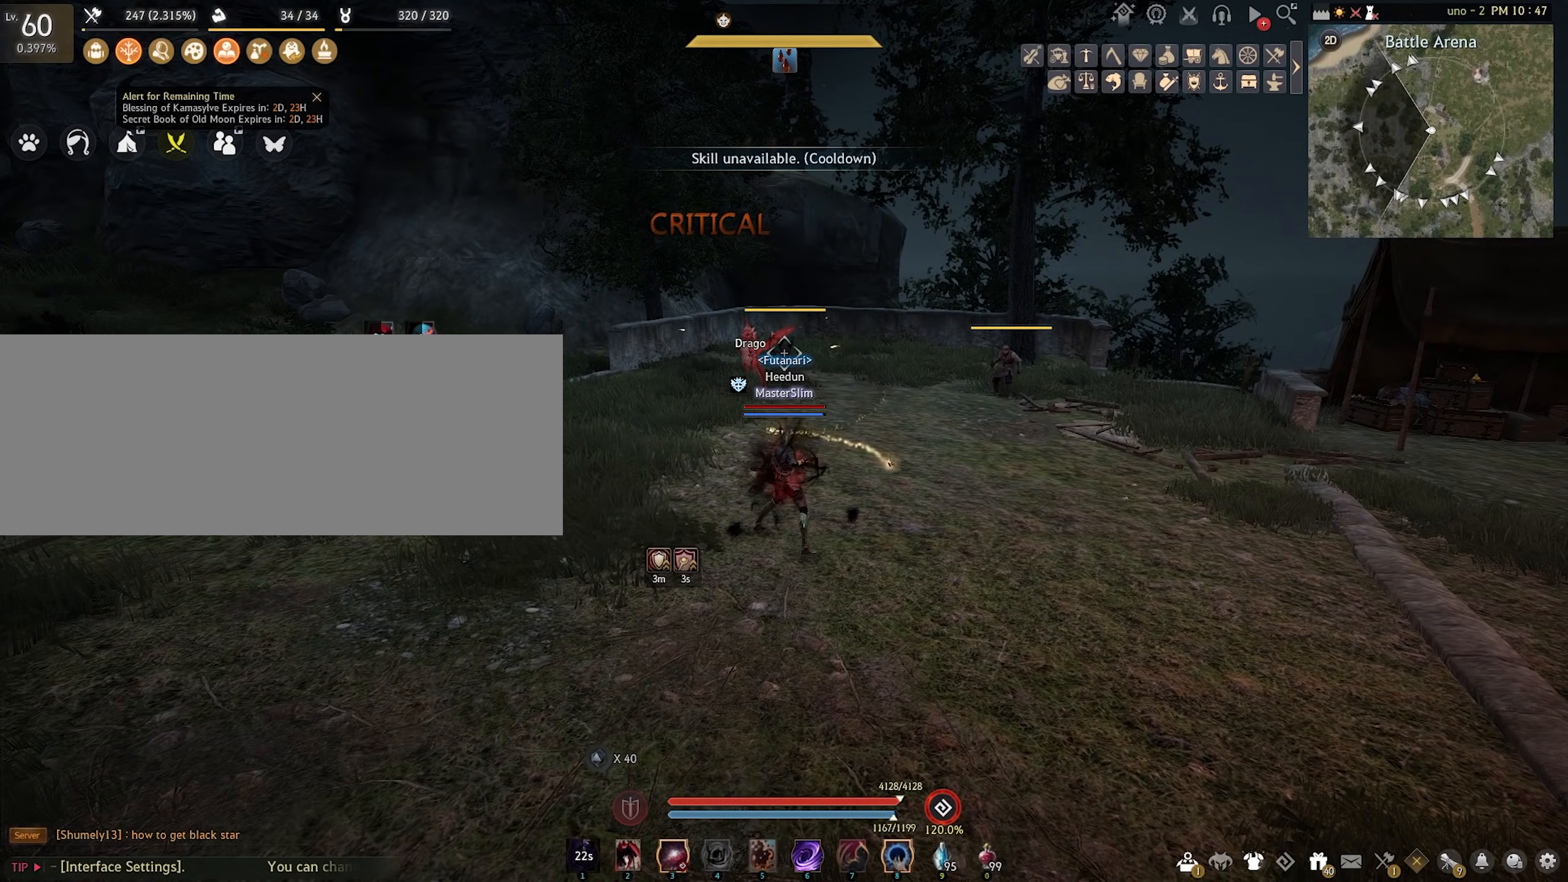
{"keys": [], "mouse": [], "events": []}
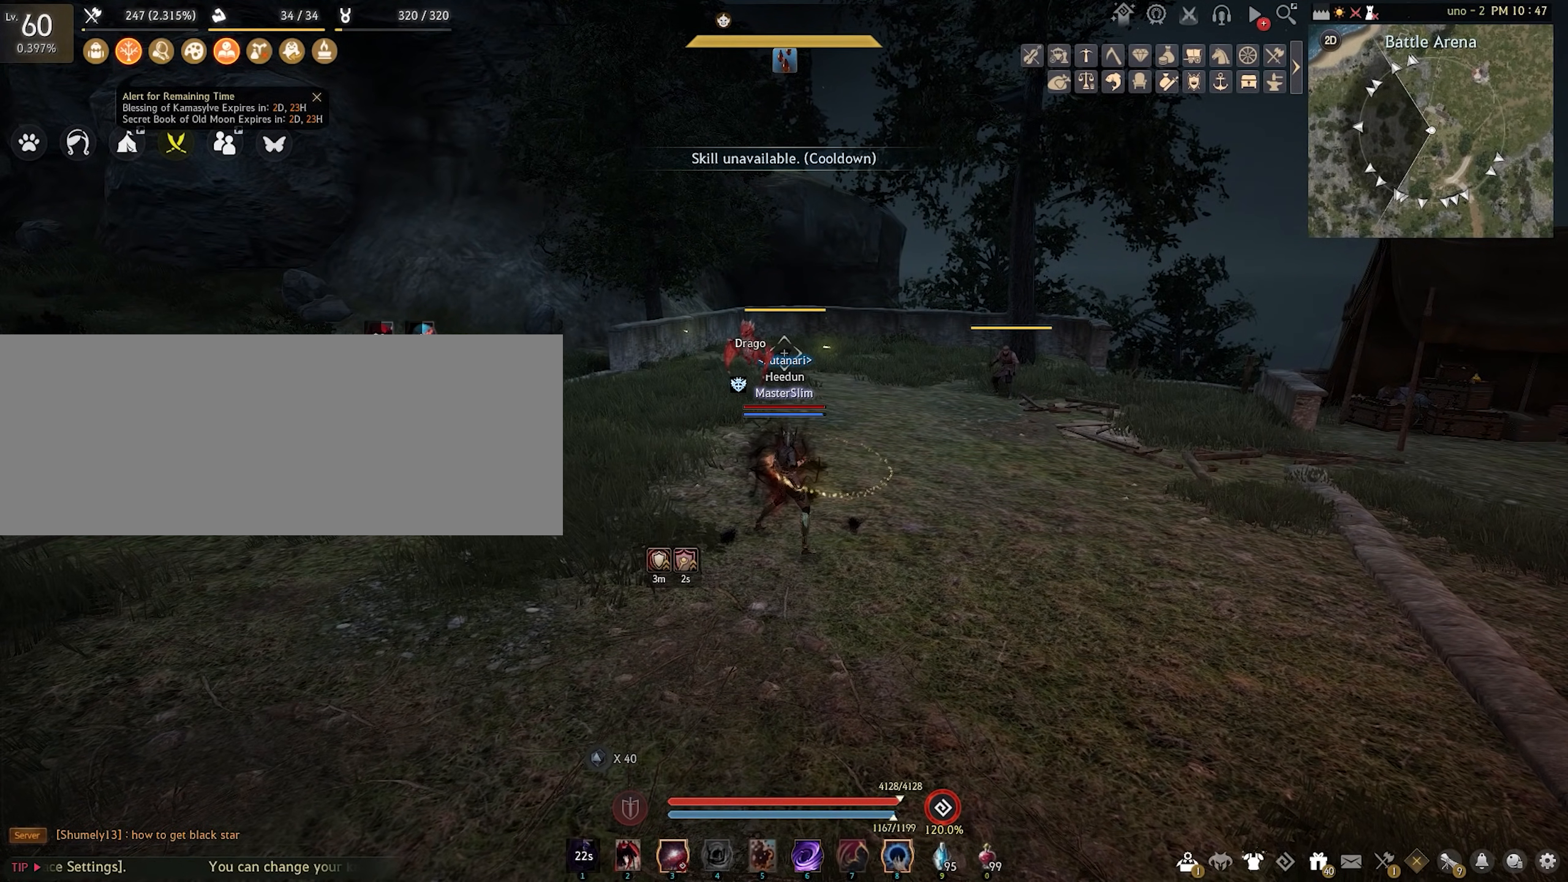
{"keys": [], "mouse": [], "events": []}
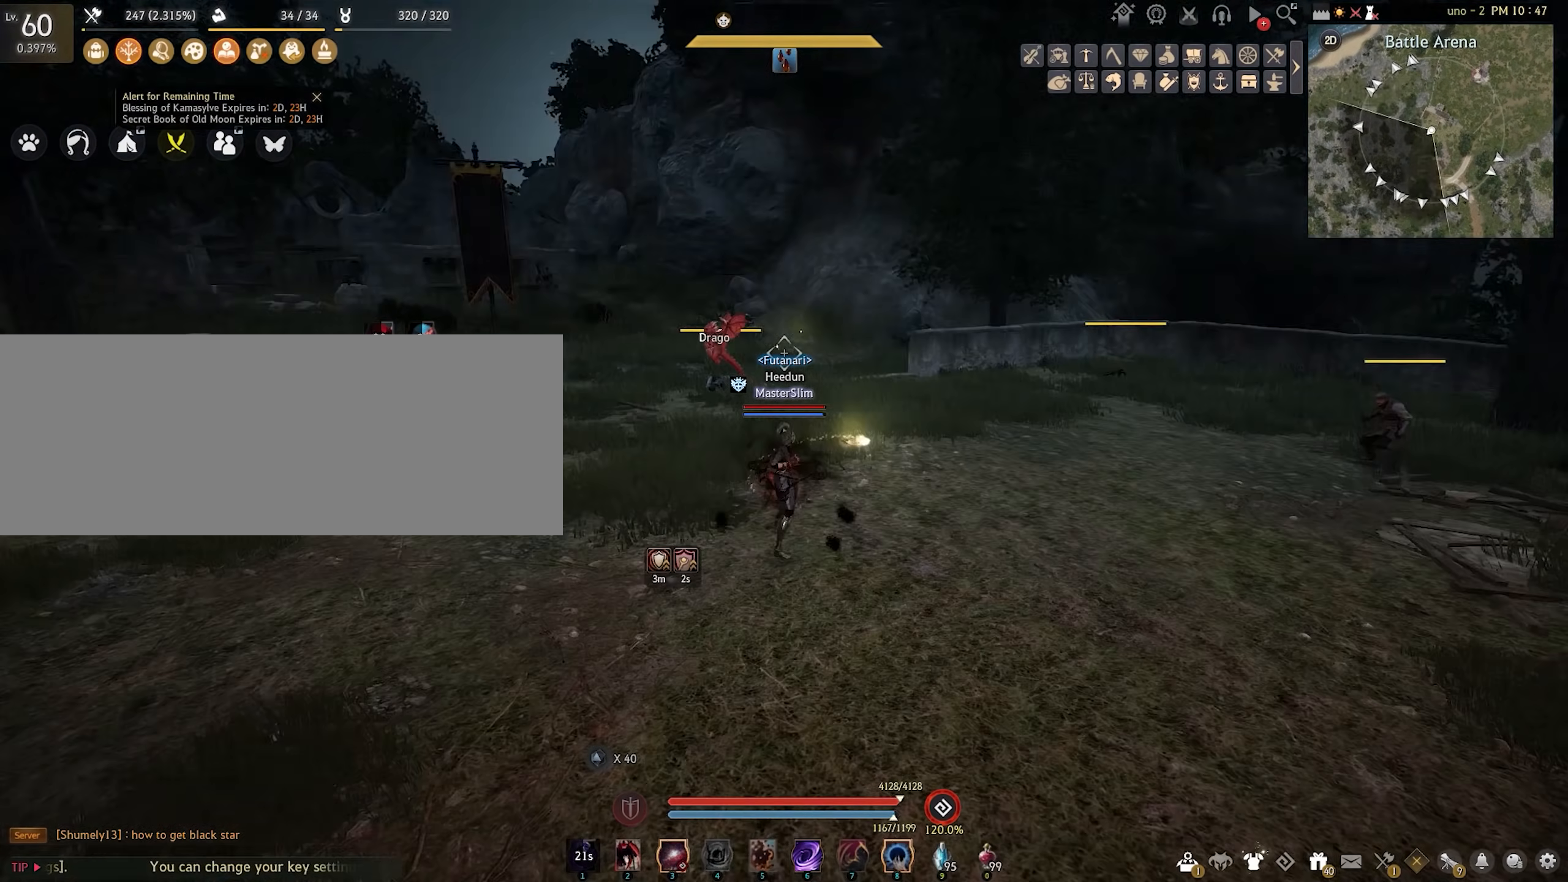
{"keys": ["a"], "mouse": [], "events": [[150, "a", "down"]]}
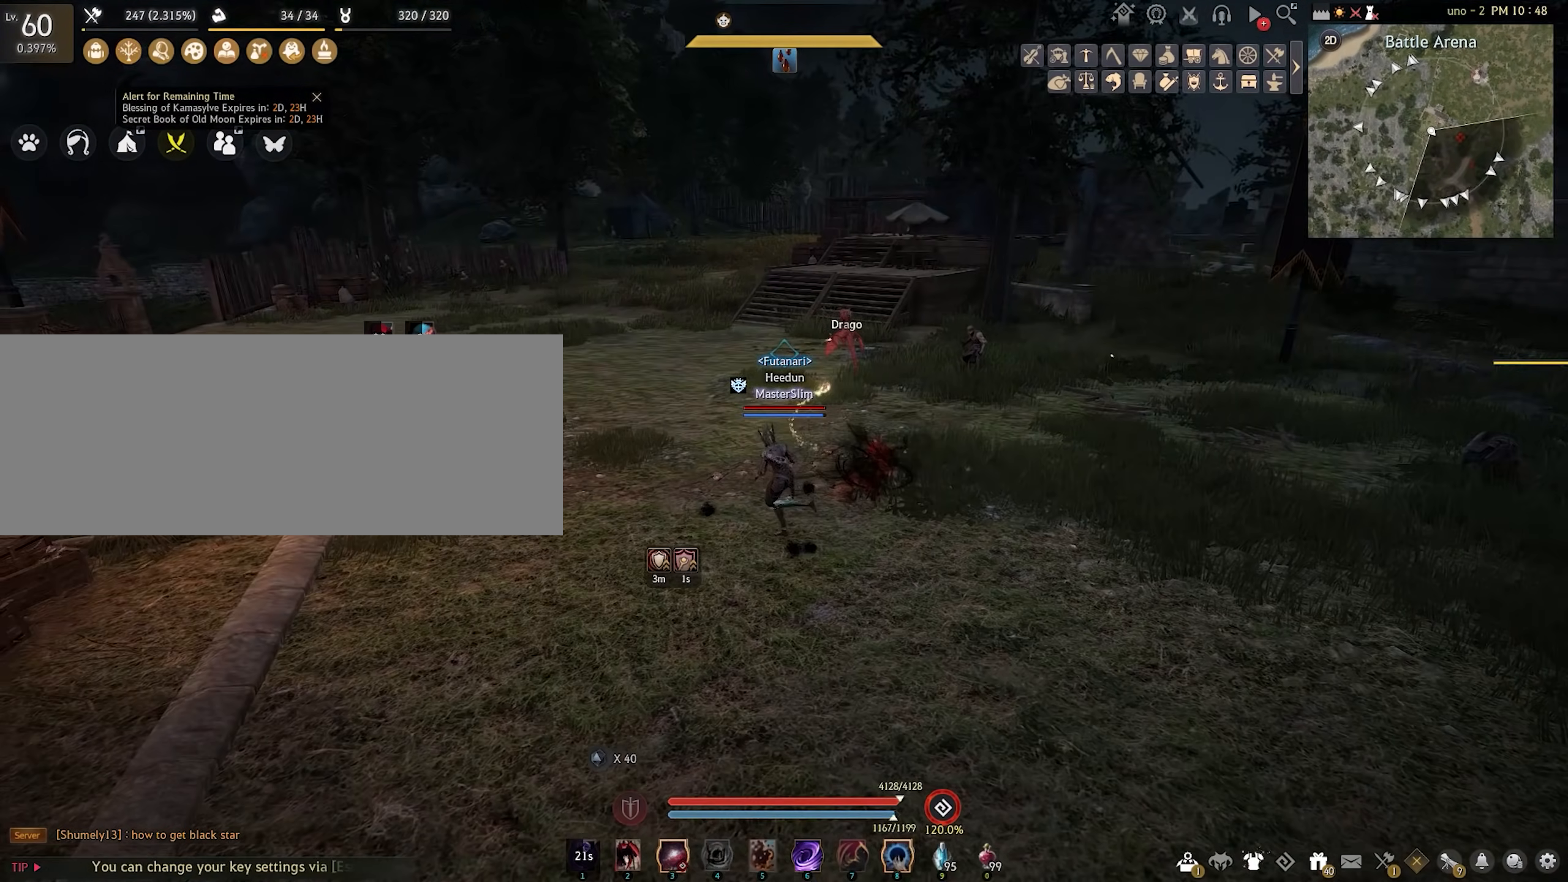
{"keys": ["w"], "mouse": [], "events": [[250, "w", "down"], [317, "a", "up"]]}
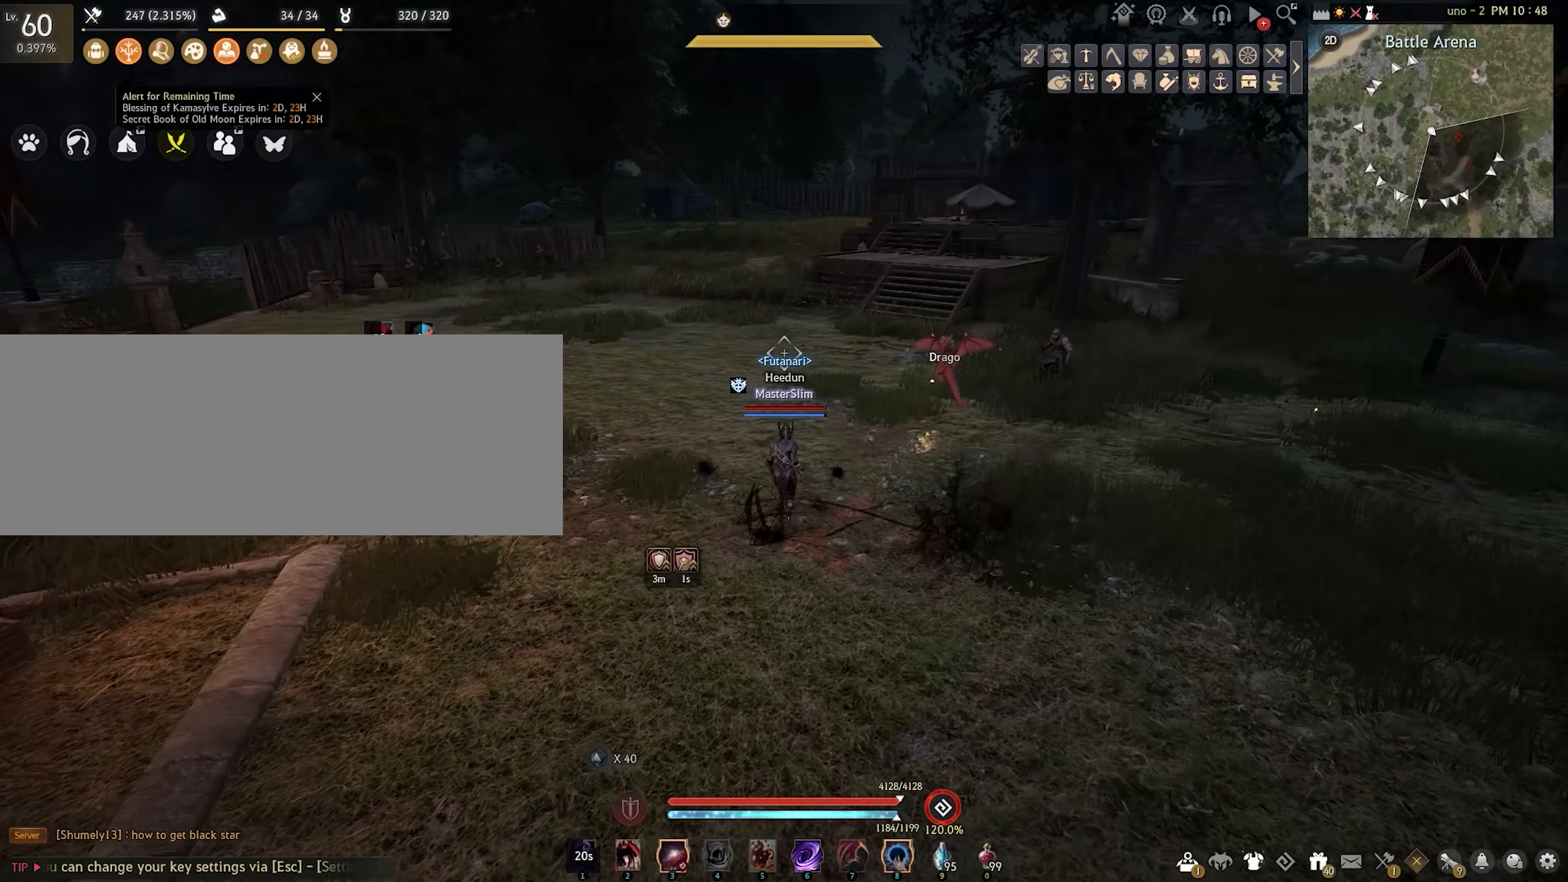
{"keys": [], "mouse": []}
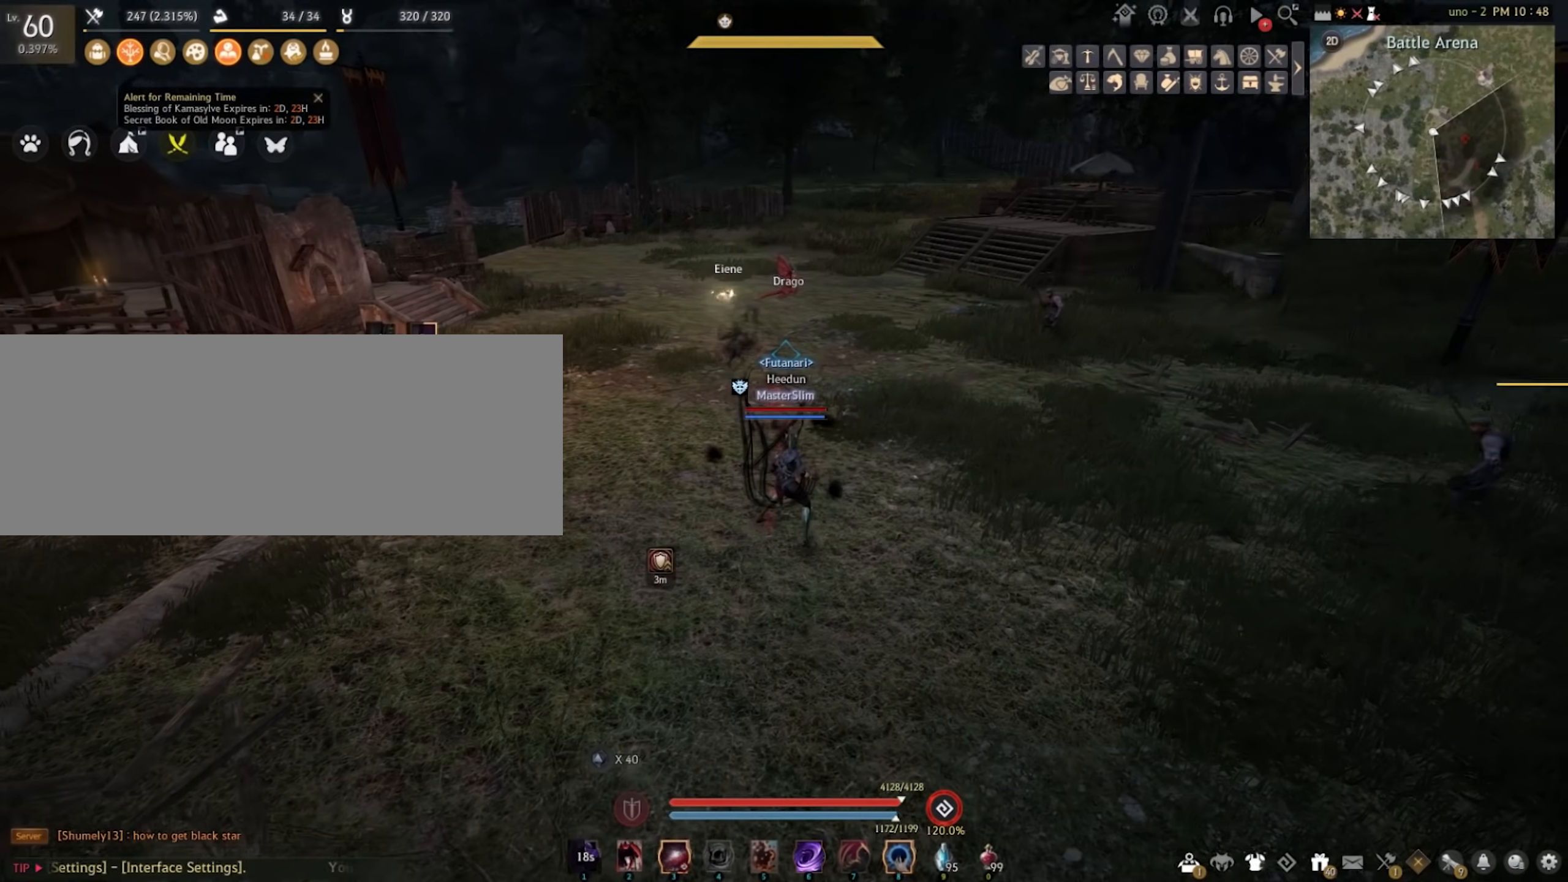
{"keys": ["w"], "mouse": [], "events": [[150, "w", "down"]]}
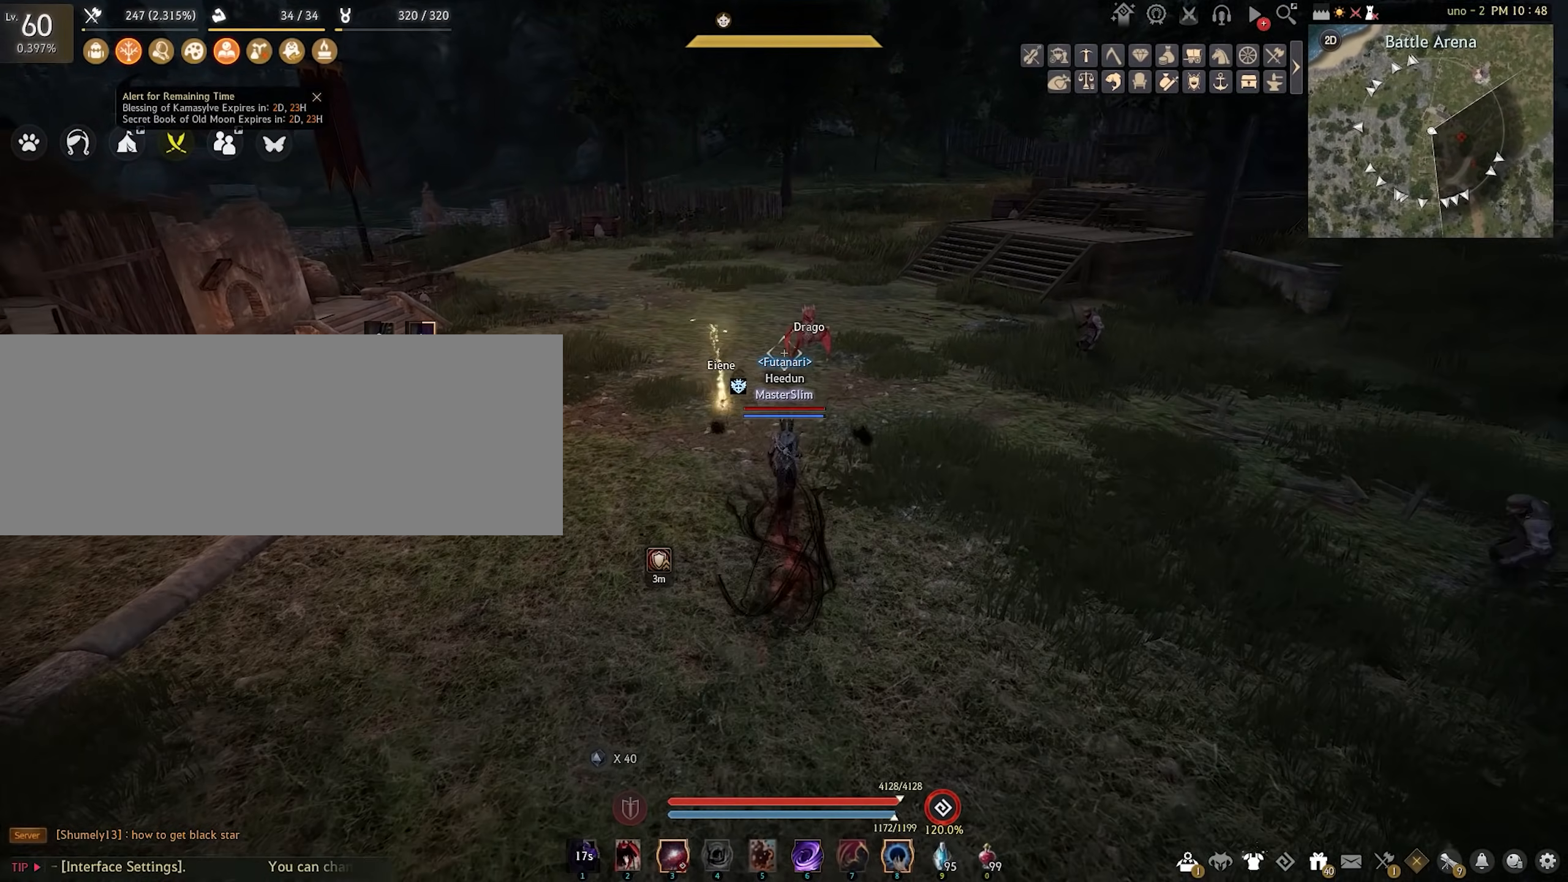
{"keys": ["w"], "mouse": [], "events": []}